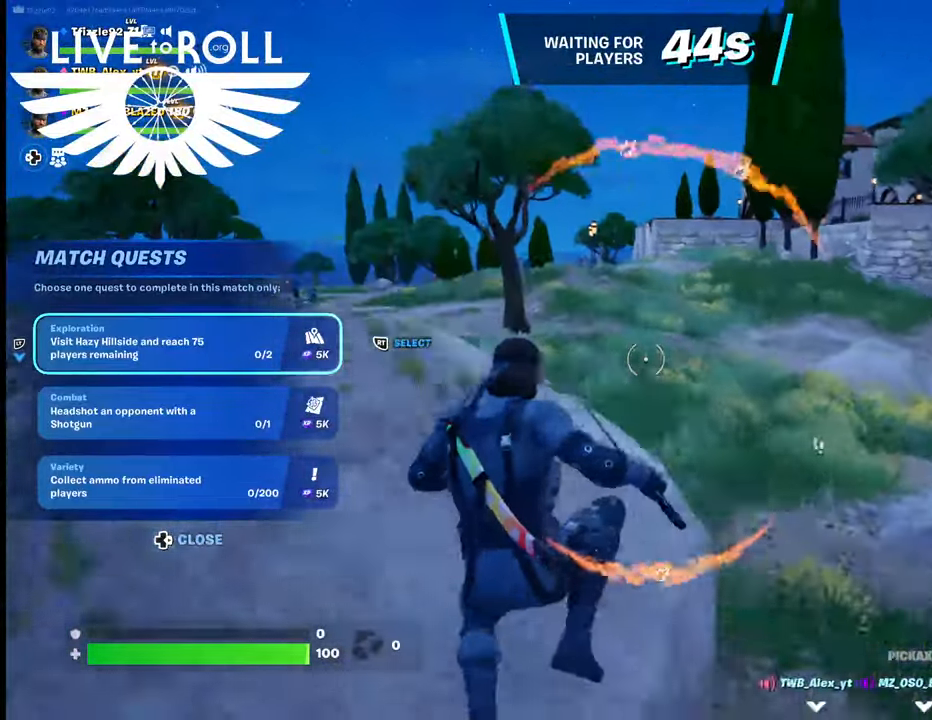
Gameplay with a controller (Xbox layout); each line is a JSON object with the inputs held at the frame after it. "events" lists button and stick changes between this image and that frame as [ms after this image, input, new state], when the widget could be followed in between.
{"buttons": [], "left_stick": "up-left", "right_stick": "center", "events": [[67, "A", "up"], [234, "A", "down"], [334, "A", "up"]]}
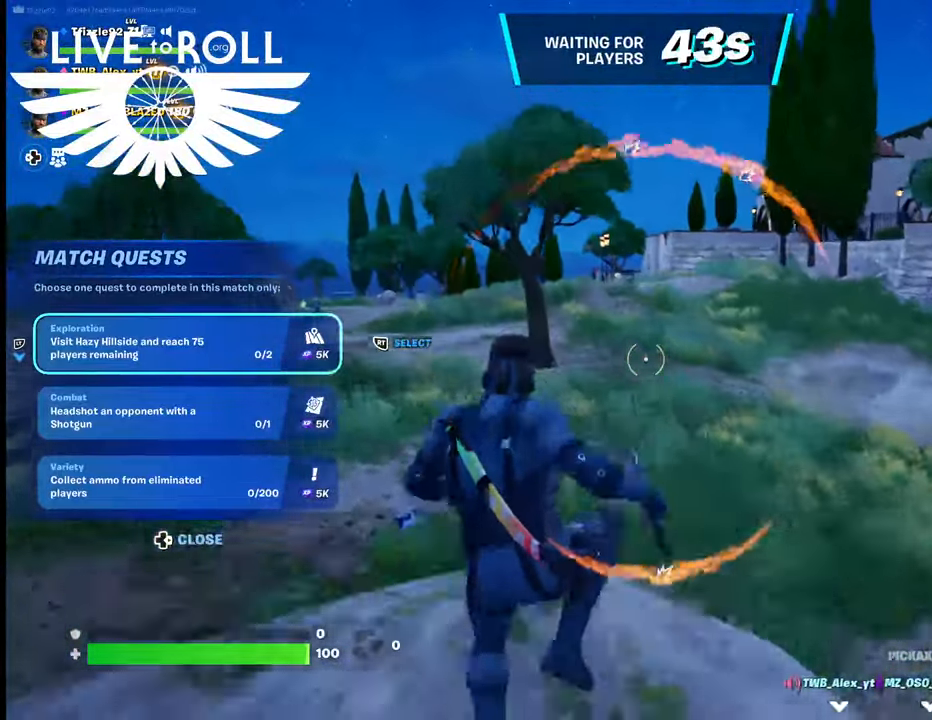
{"buttons": [], "left_stick": "up-left", "right_stick": "center", "events": []}
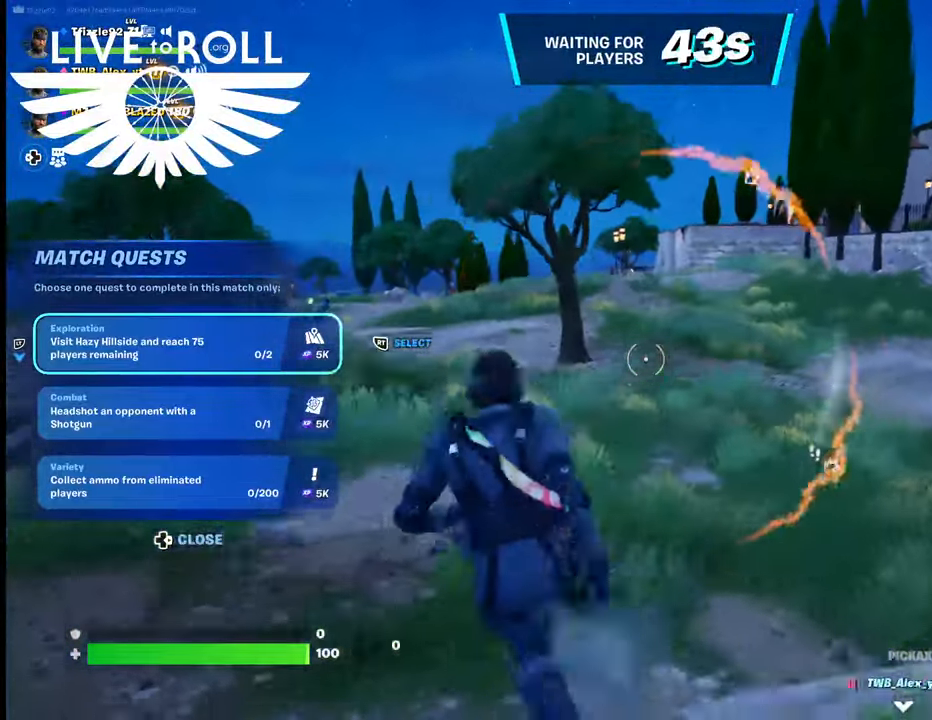
{"buttons": [], "left_stick": "up-left", "right_stick": "center", "events": []}
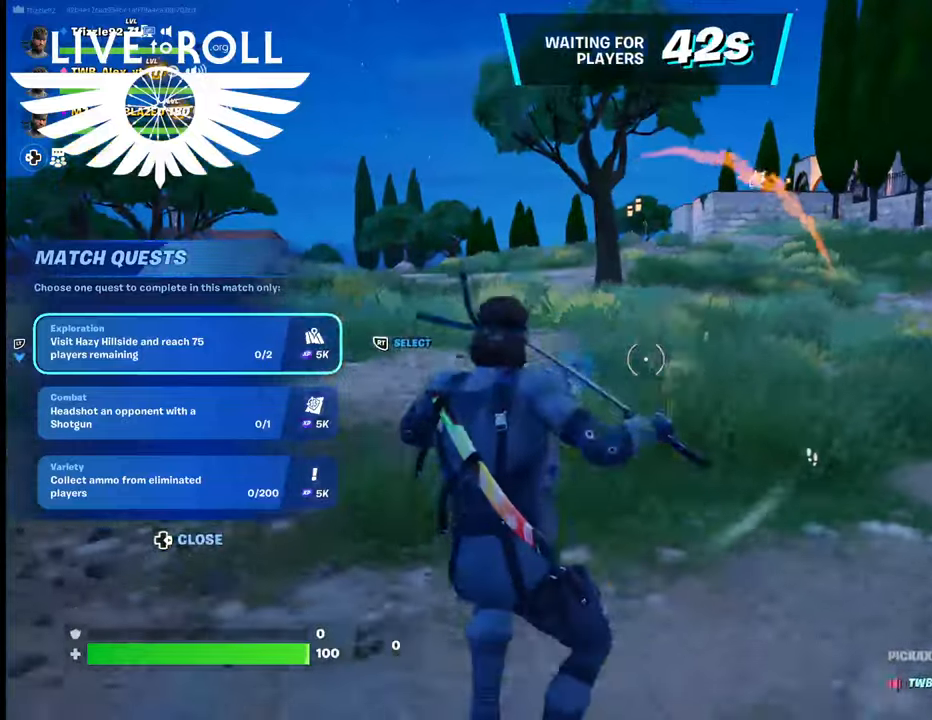
{"buttons": [], "left_stick": "up", "right_stick": "center", "events": [[134, "left_stick", "up"]]}
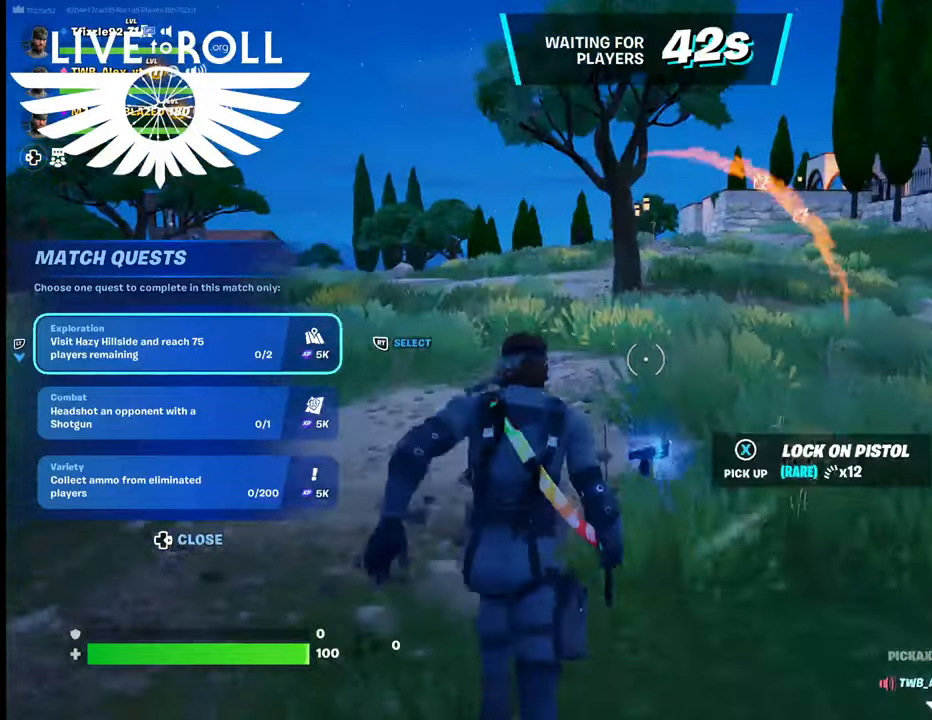
{"buttons": [], "left_stick": "up", "right_stick": "center", "events": []}
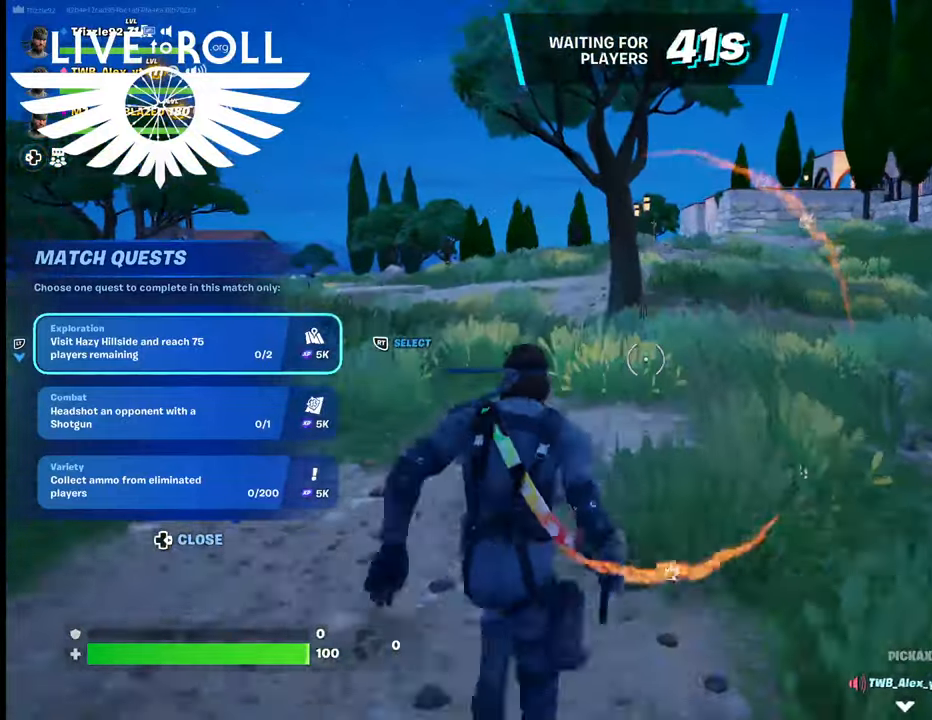
{"buttons": [], "left_stick": "up", "right_stick": "center", "events": []}
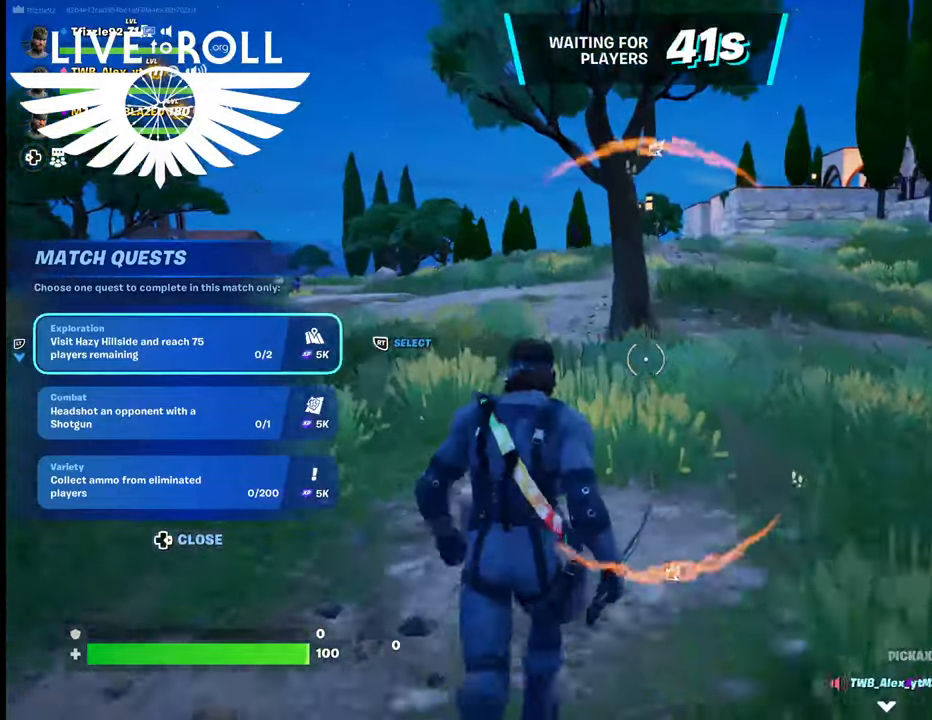
{"buttons": [], "left_stick": "up", "right_stick": "center", "events": []}
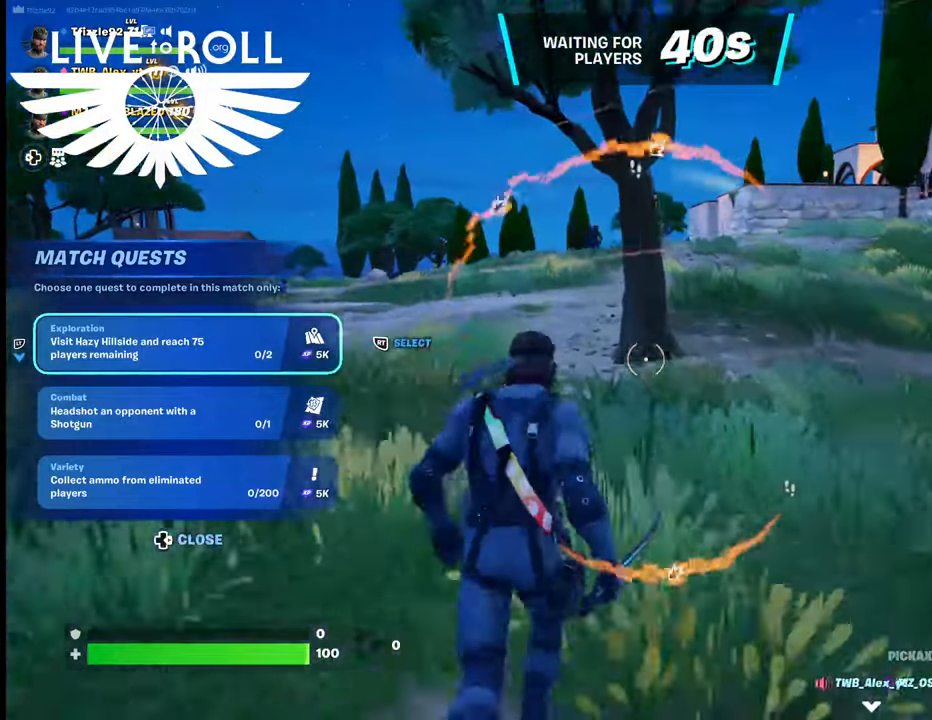
{"buttons": [], "left_stick": "up", "right_stick": "center", "events": []}
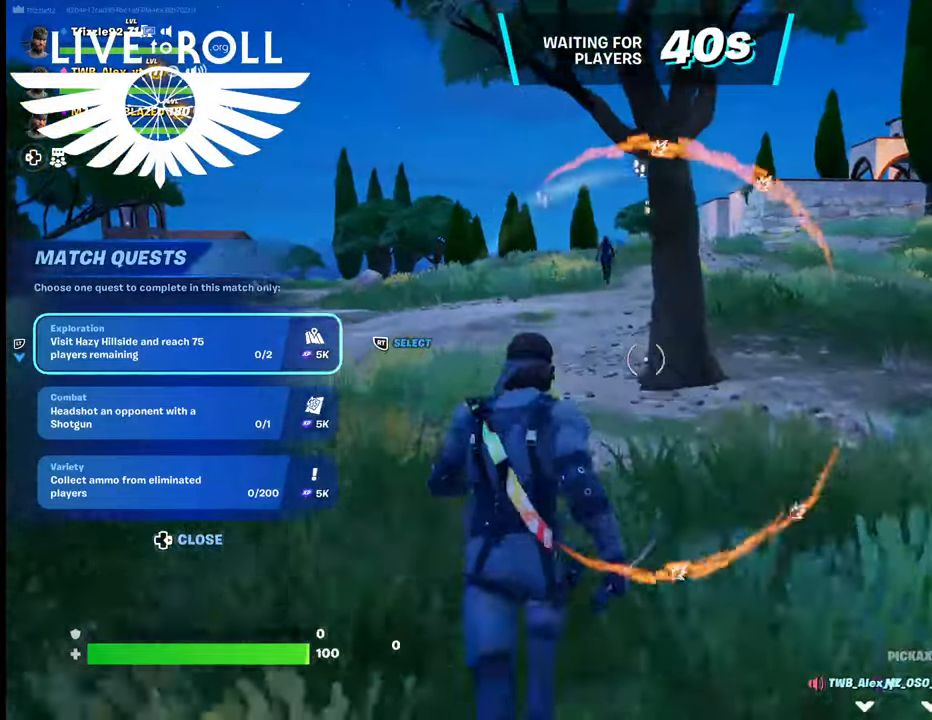
{"buttons": [], "left_stick": "up", "right_stick": "center", "events": []}
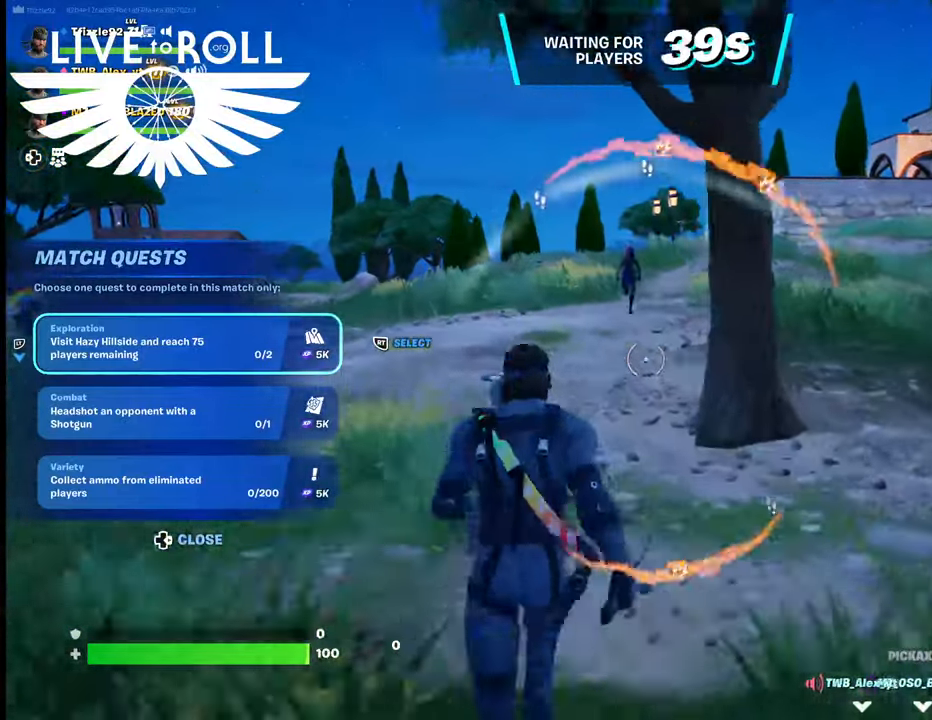
{"buttons": [], "left_stick": "up", "right_stick": "center", "events": []}
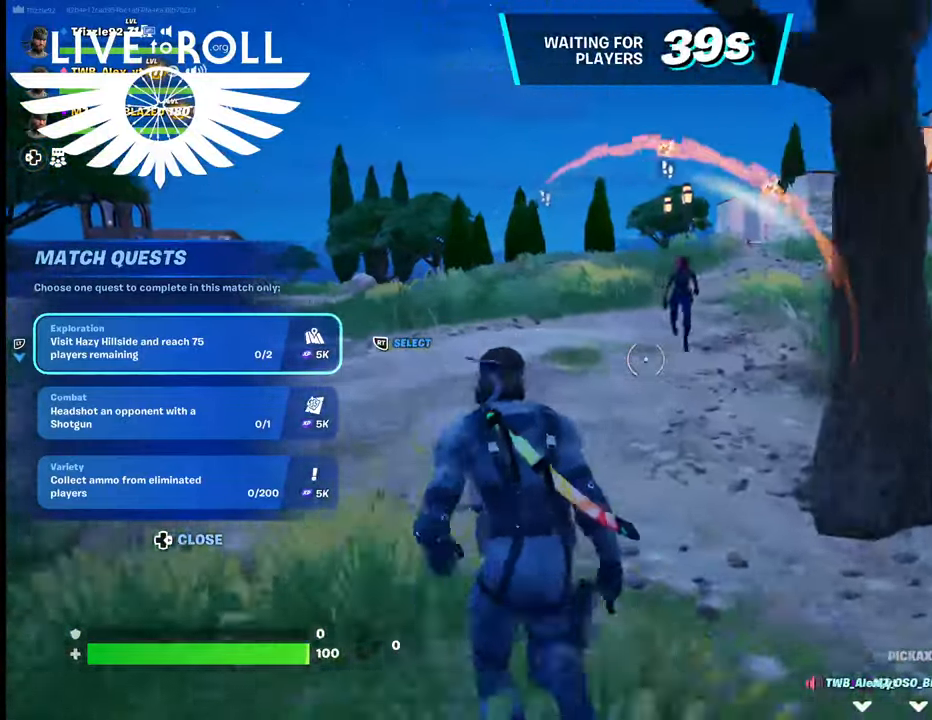
{"buttons": [], "left_stick": "up", "right_stick": "center", "events": []}
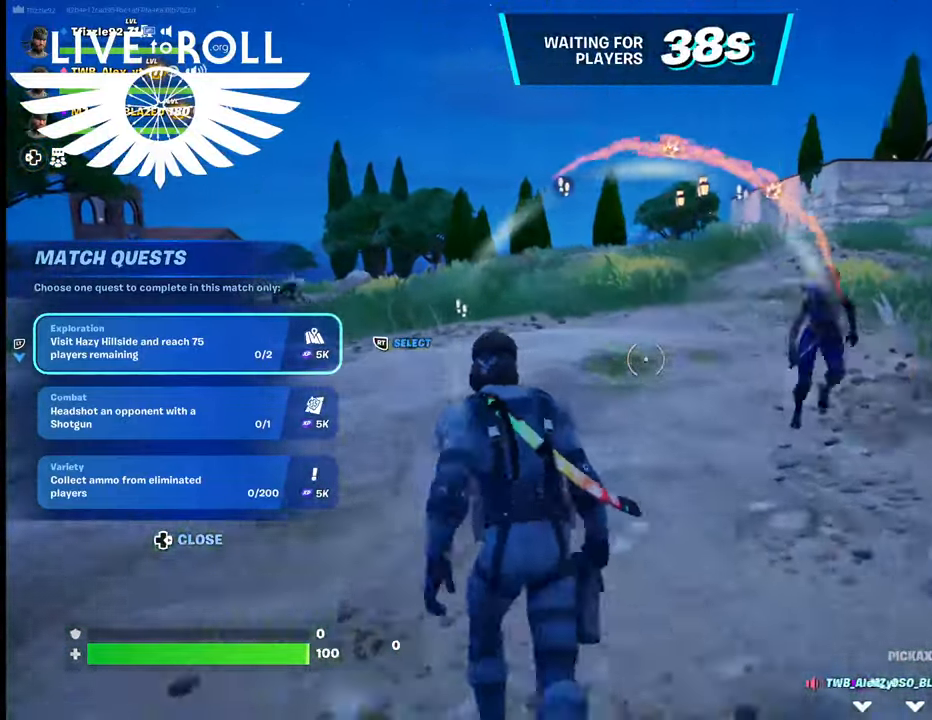
{"buttons": [], "left_stick": "up", "right_stick": "center", "events": []}
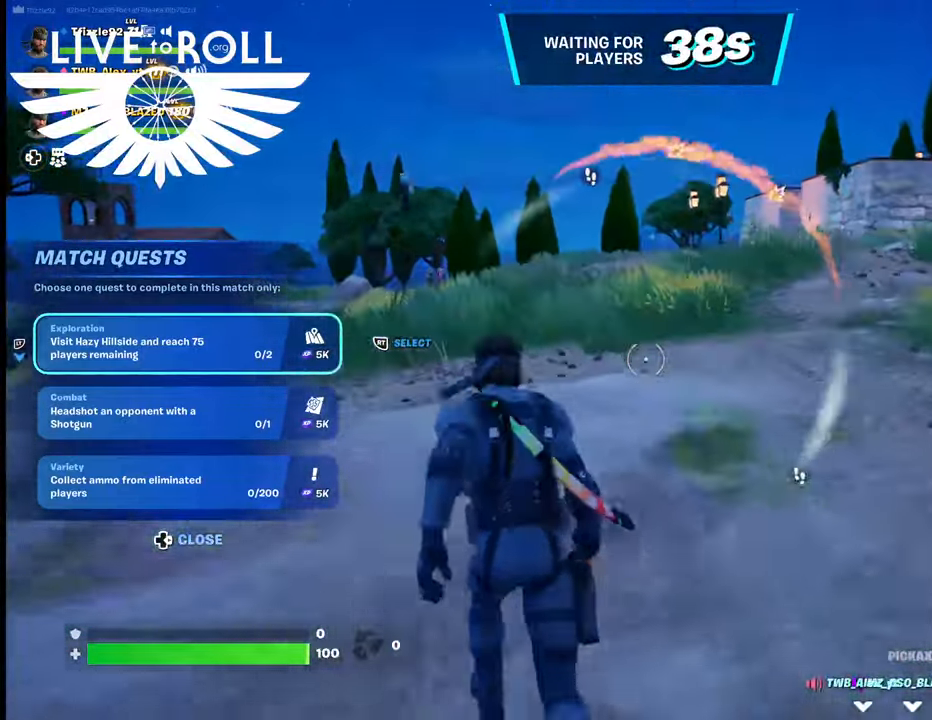
{"buttons": [], "left_stick": "up", "right_stick": "center", "events": []}
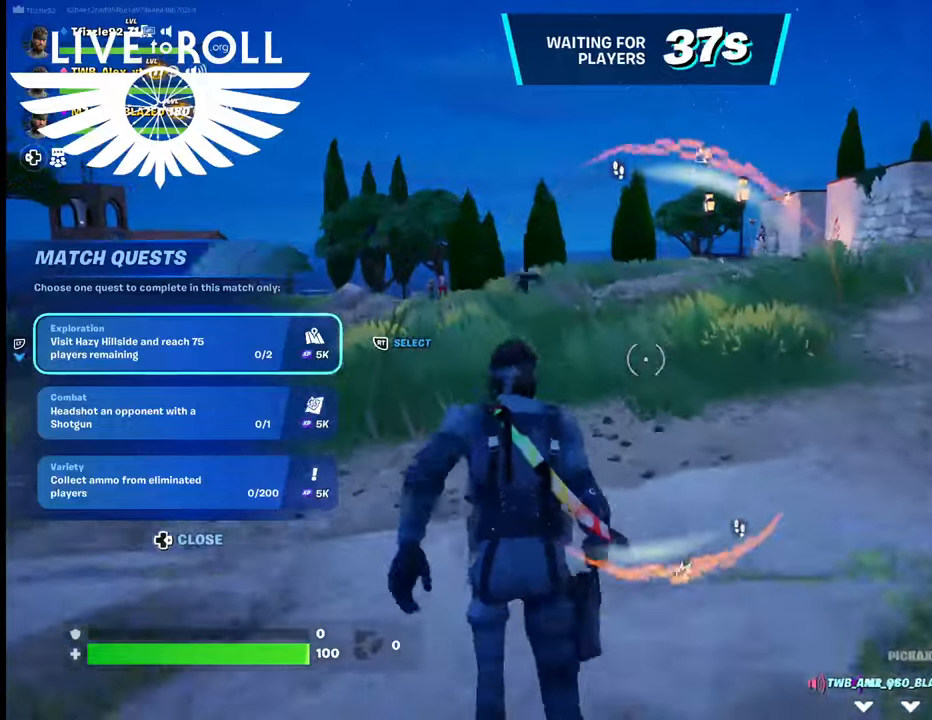
{"buttons": [], "left_stick": "up", "right_stick": "center", "events": []}
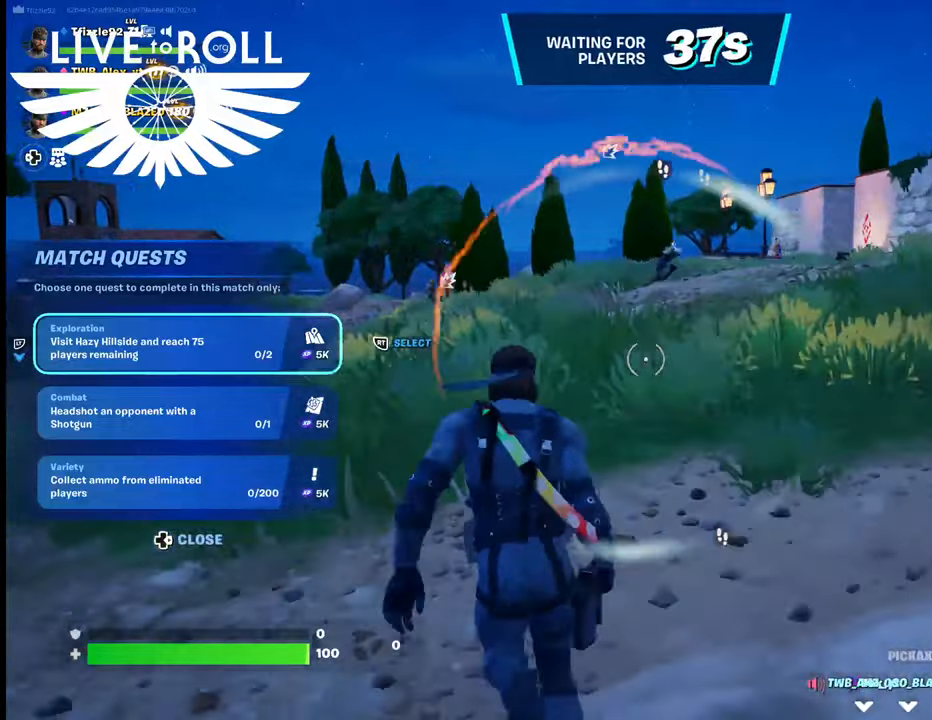
{"buttons": [], "left_stick": "up", "right_stick": "center", "events": []}
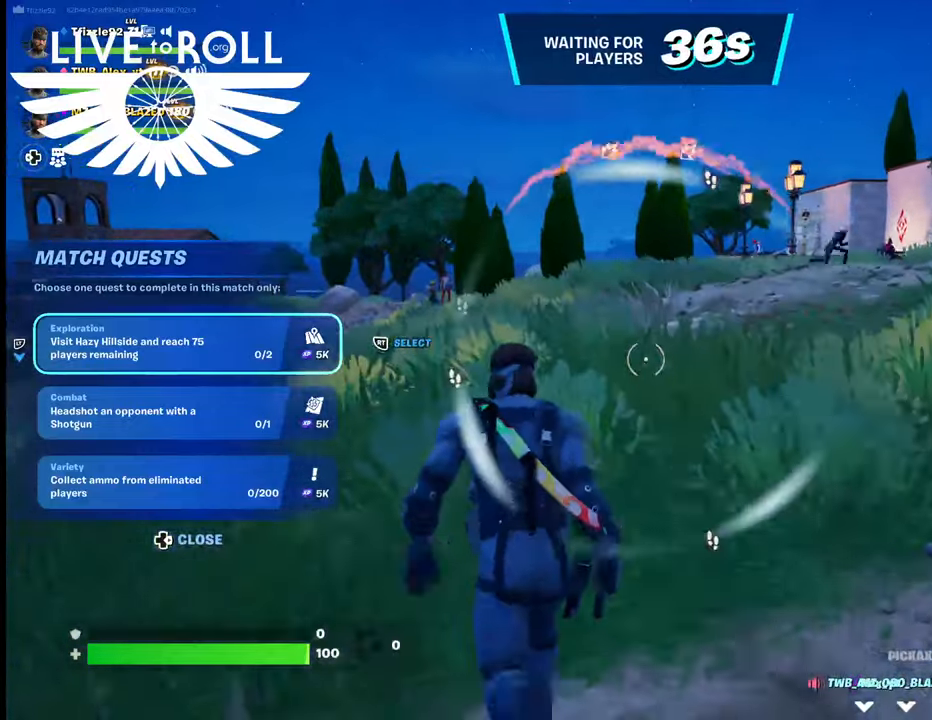
{"buttons": [], "left_stick": "up", "right_stick": "center", "events": []}
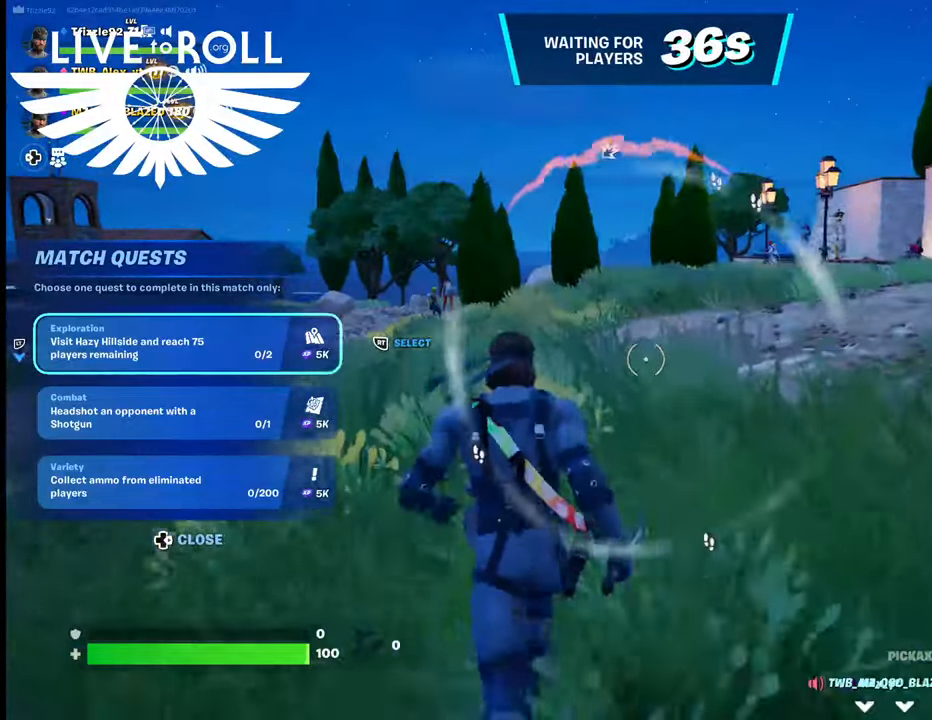
{"buttons": [], "left_stick": "up", "right_stick": "center", "events": [[200, "R2", "down"], [434, "R2", "up"]]}
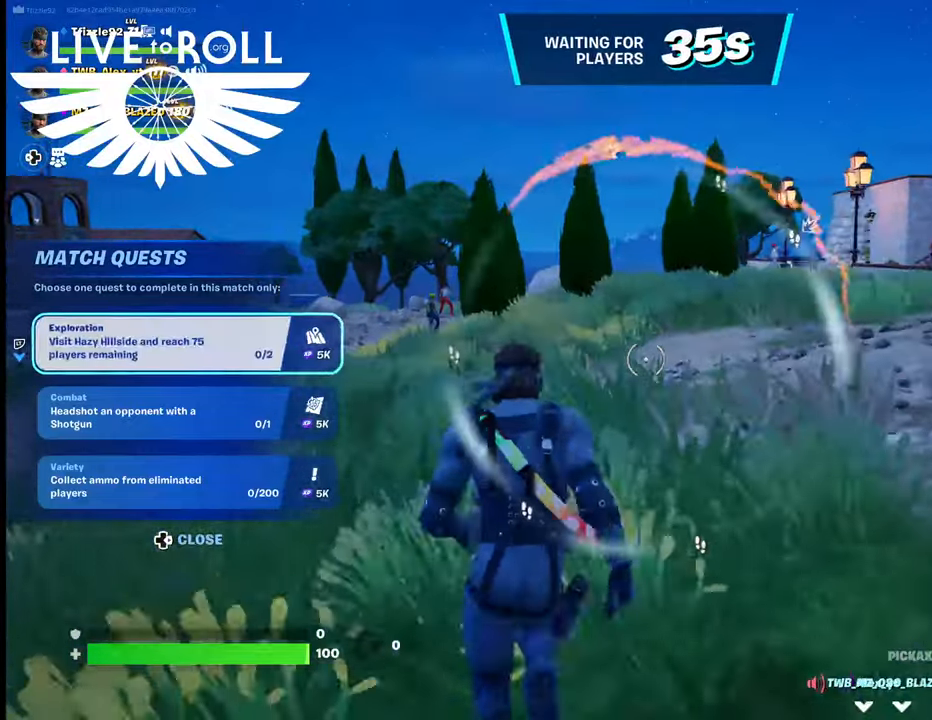
{"buttons": [], "left_stick": "center", "right_stick": "center", "events": [[334, "left_stick", "center"]]}